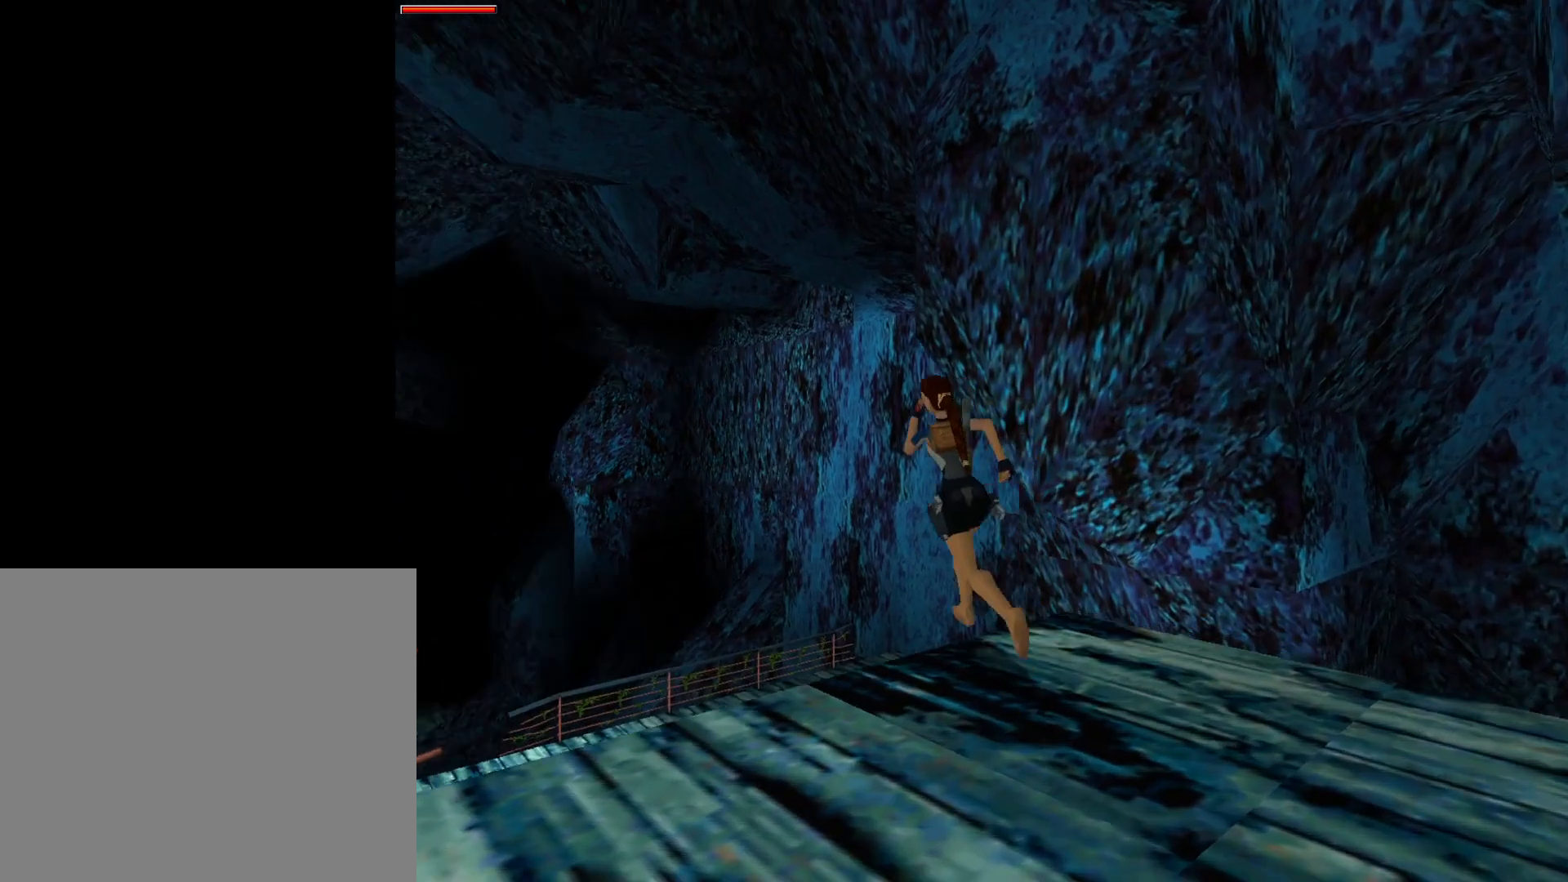
Gameplay with a controller (PlayStation layout); each line is a JSON object with the inputs held at the frame after it. "events" lists button and stick changes between this image and that frame as [ms after this image, input, new state], when the widget could be followed in between. Not read: left_stick right_stick.
{"buttons": ["DPAD_UP"], "events": [[117, "DPAD_LEFT", "up"]]}
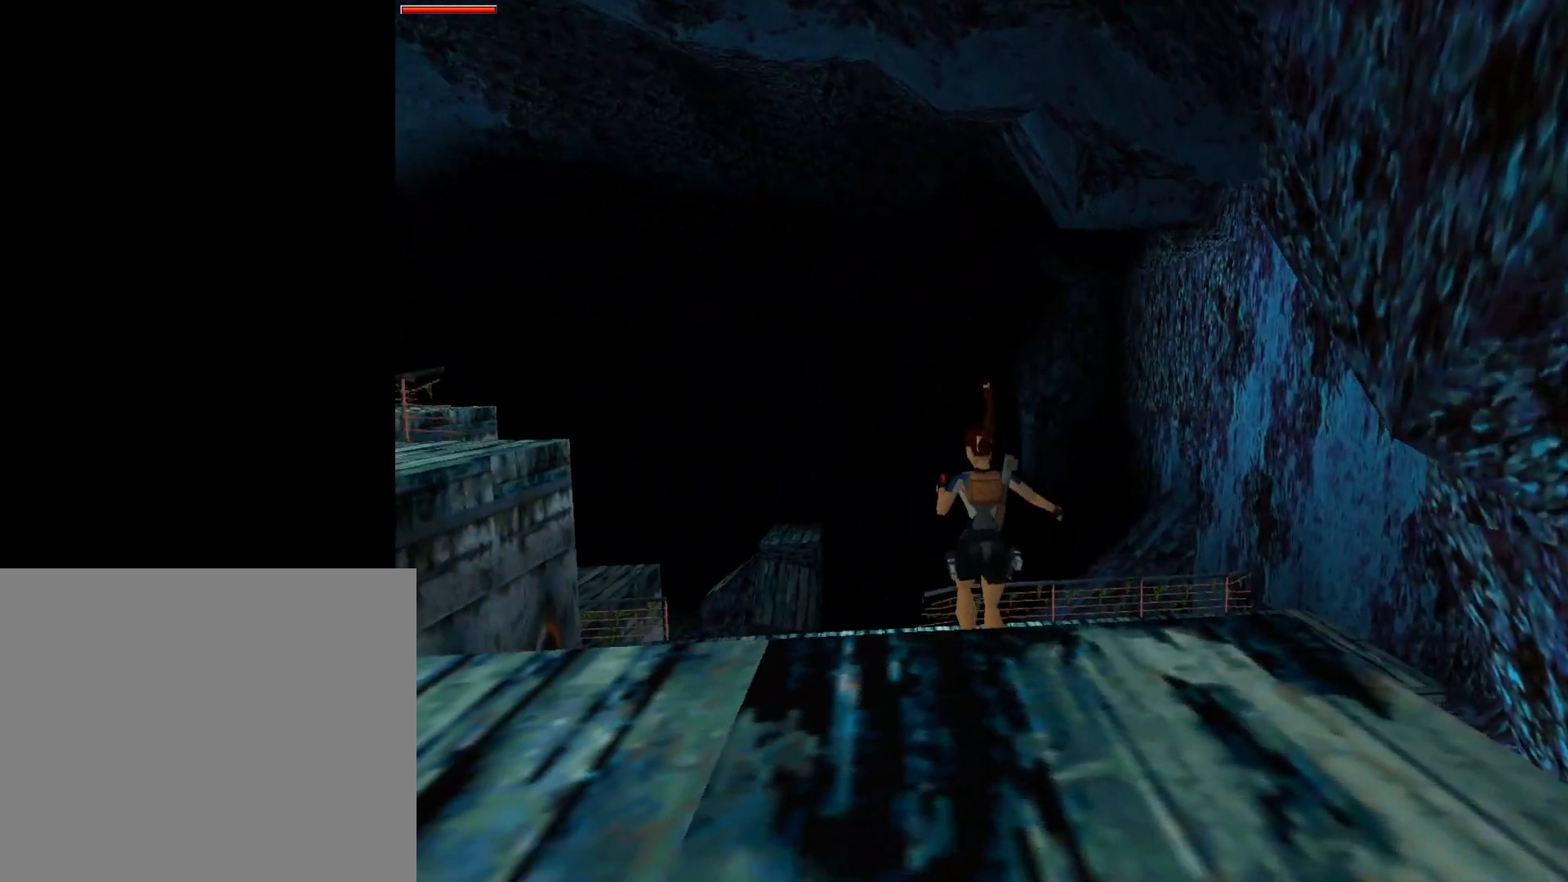
{"buttons": ["DPAD_UP", "START"], "events": [[167, "START", "down"]]}
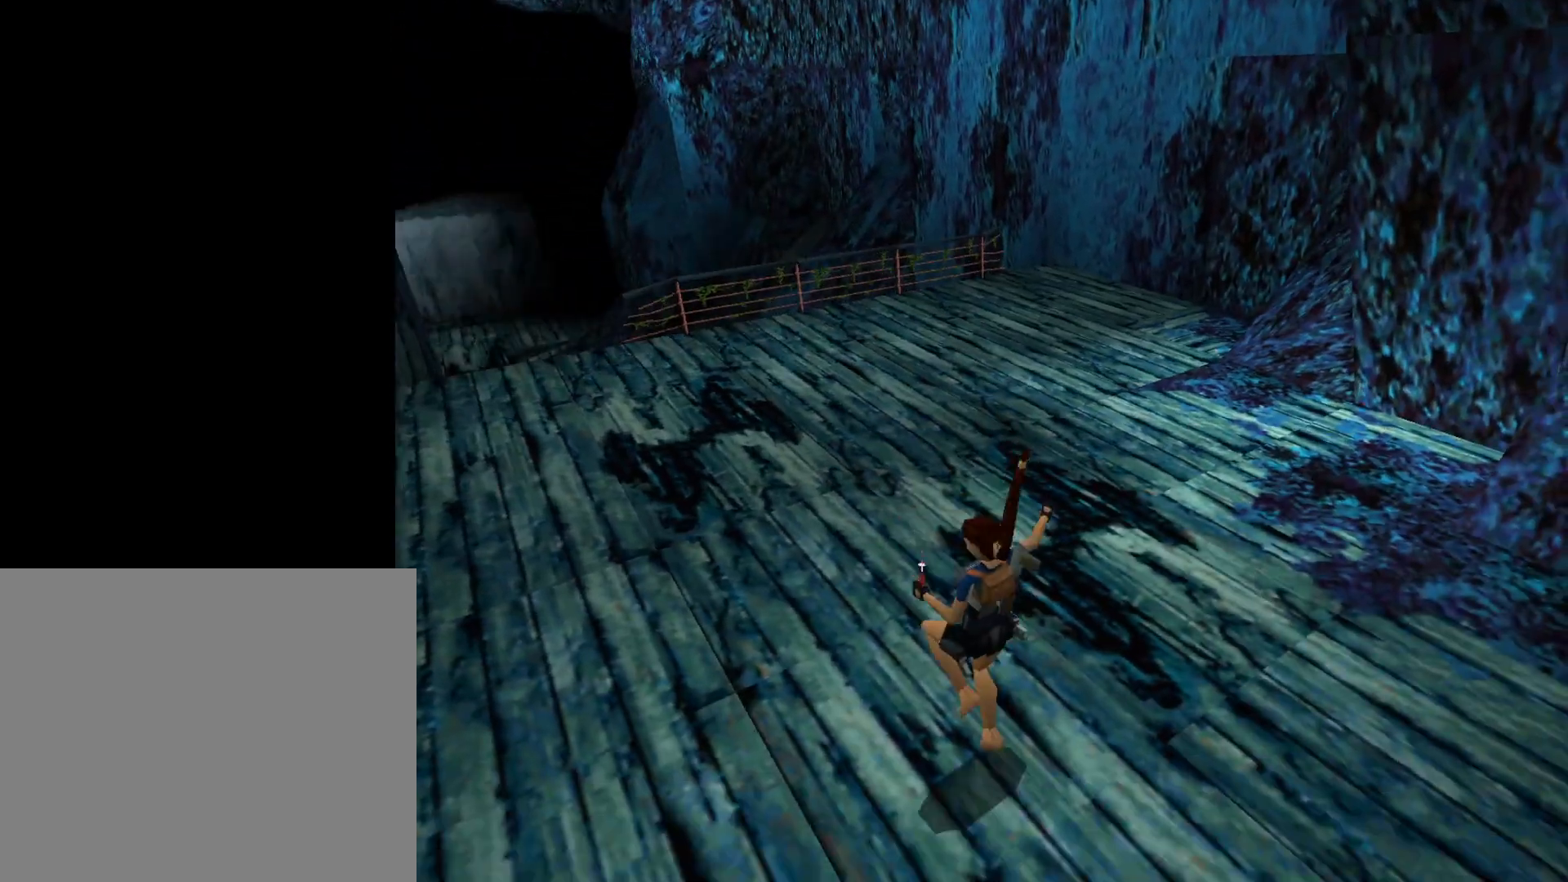
{"buttons": ["DPAD_UP", "START"], "events": []}
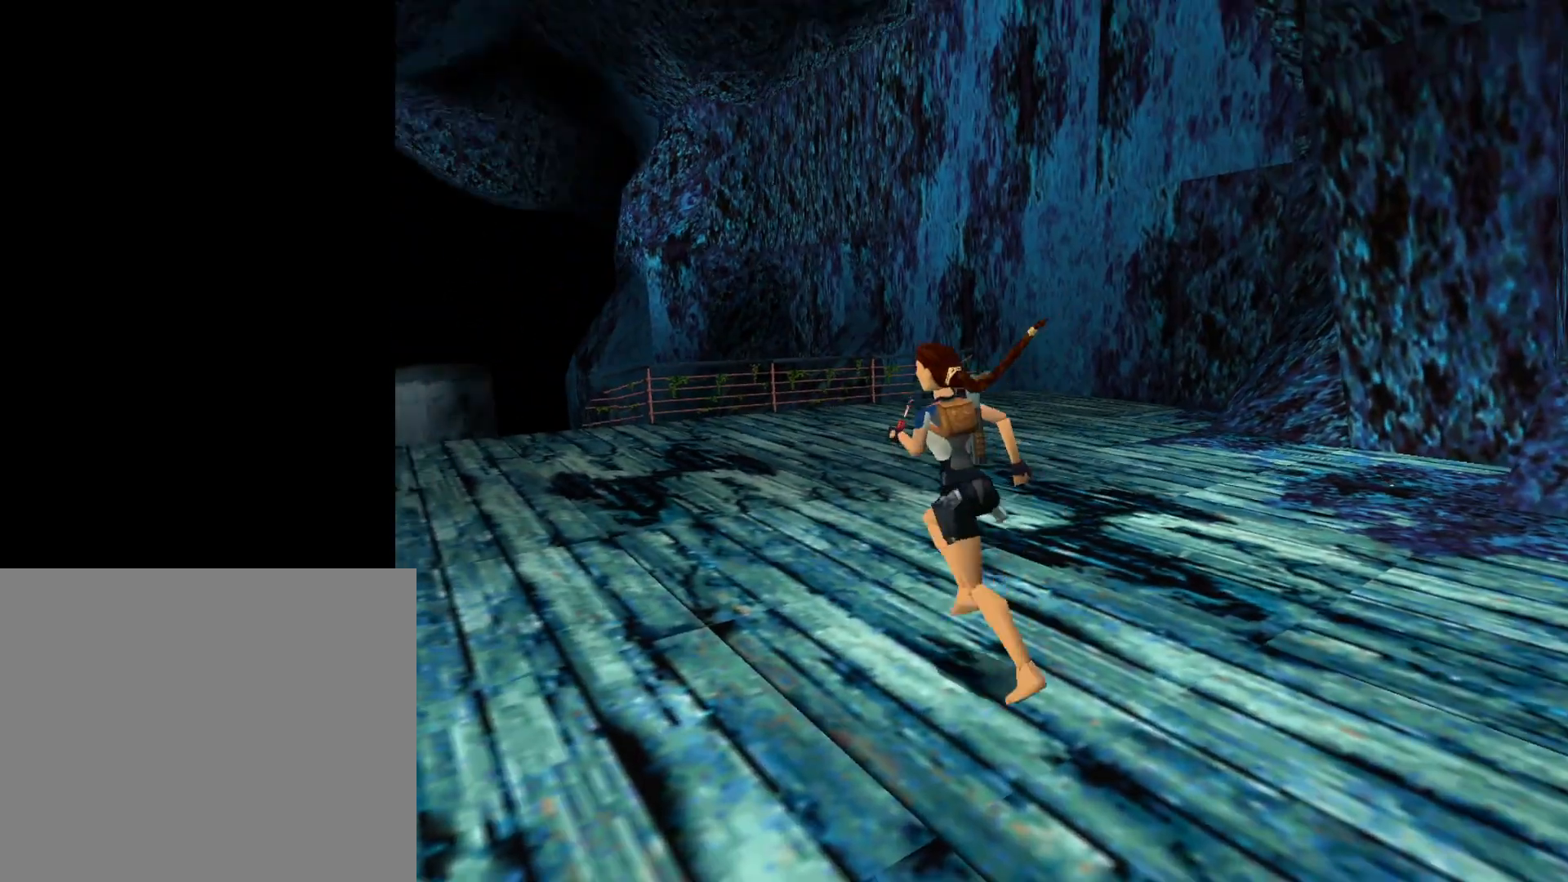
{"buttons": ["DPAD_UP", "START"], "events": [[200, "START", "up"], [433, "START", "down"]]}
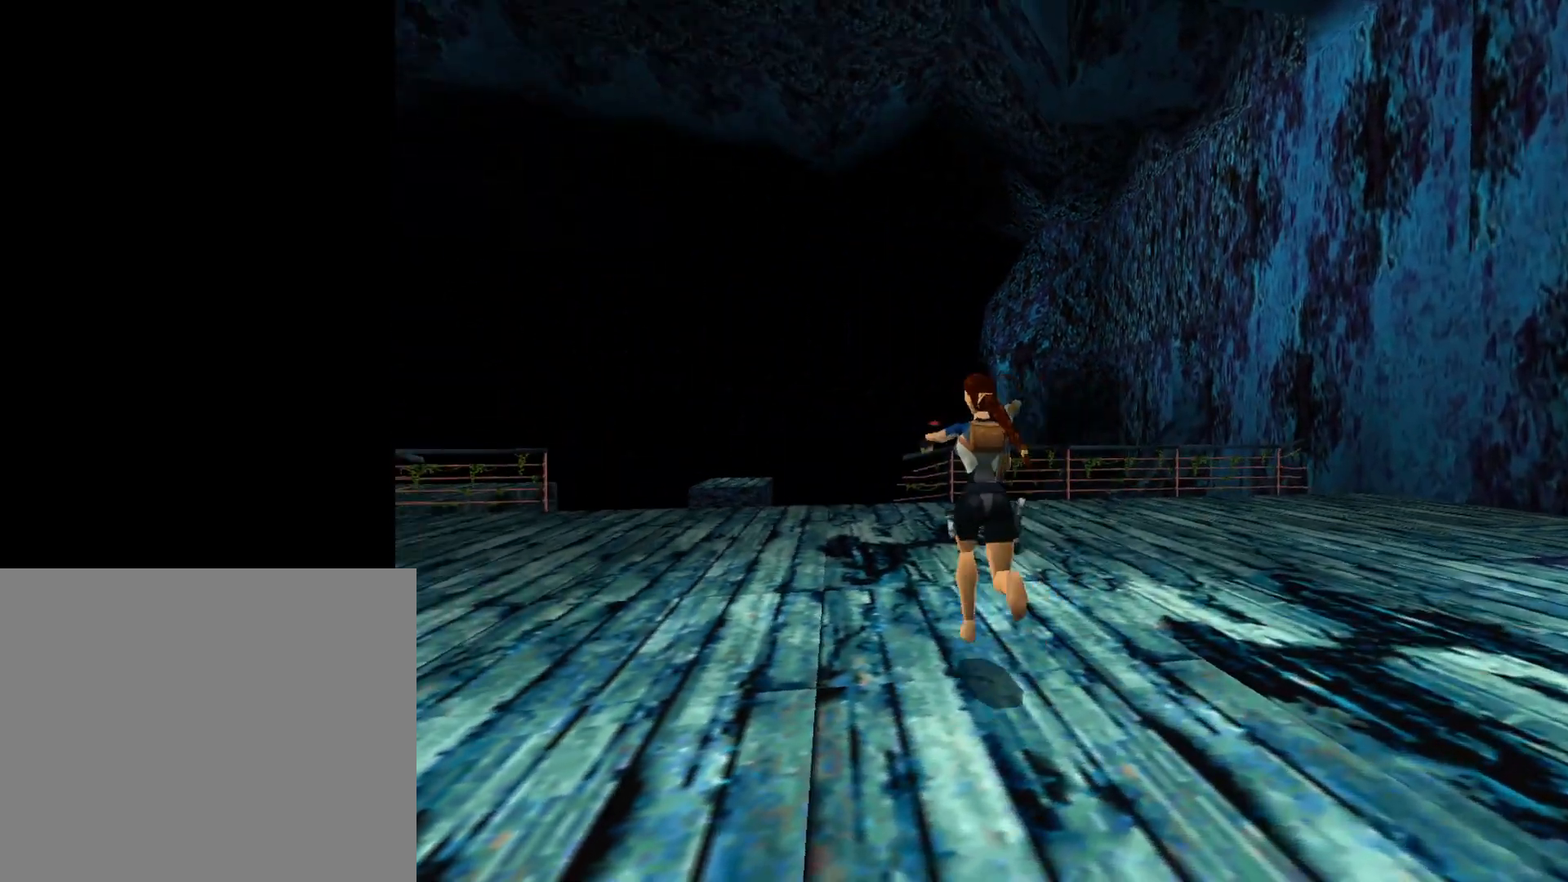
{"buttons": ["DPAD_UP", "START"], "events": []}
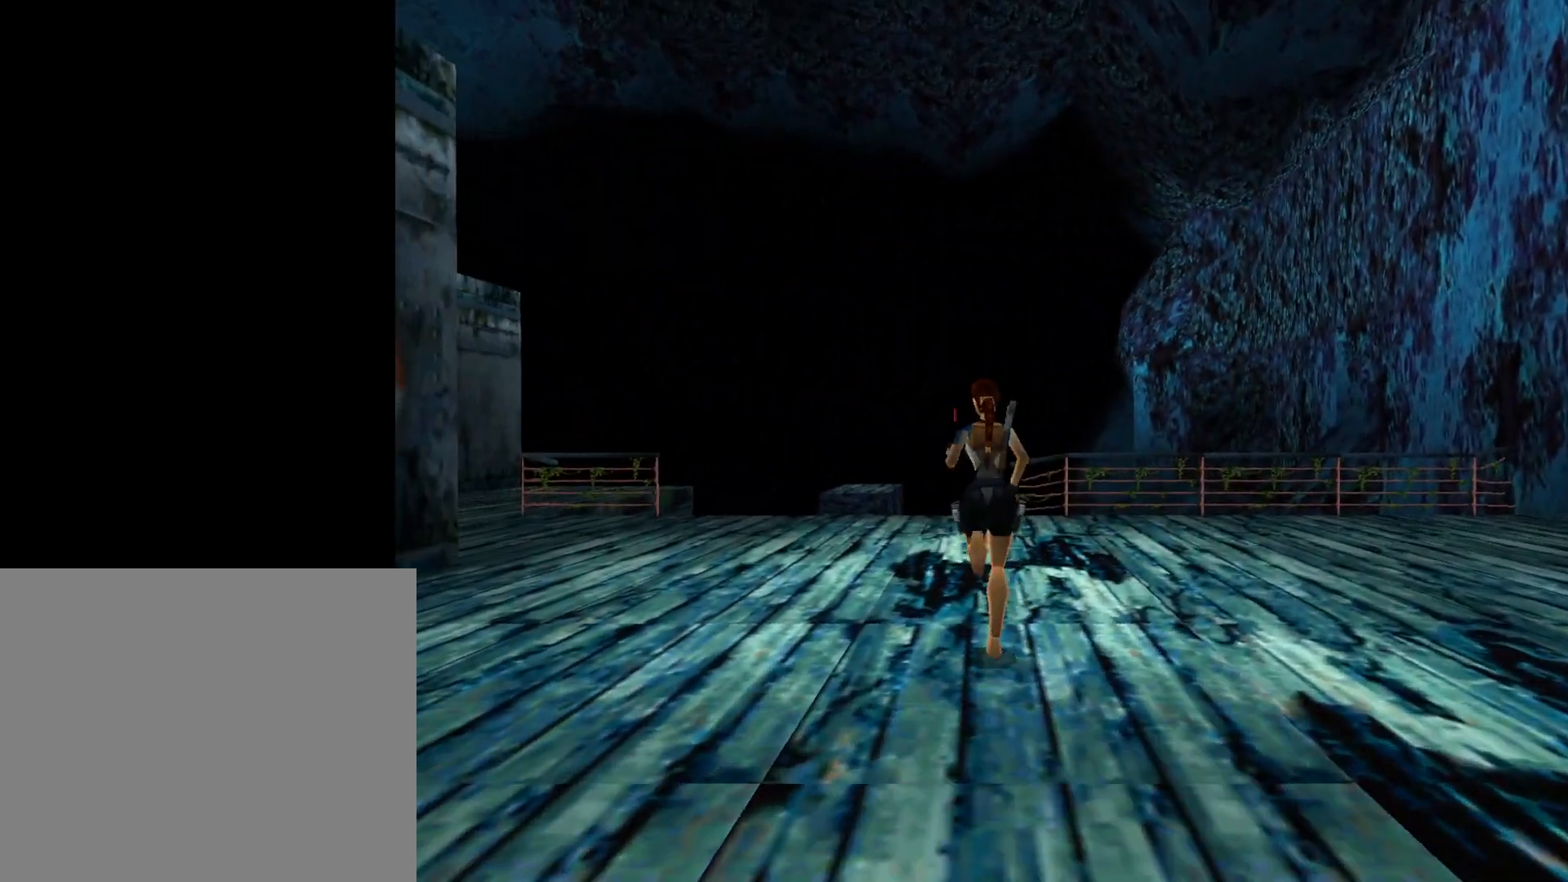
{"buttons": ["DPAD_UP", "DPAD_LEFT"], "events": [[300, "START", "up"], [483, "DPAD_LEFT", "down"]]}
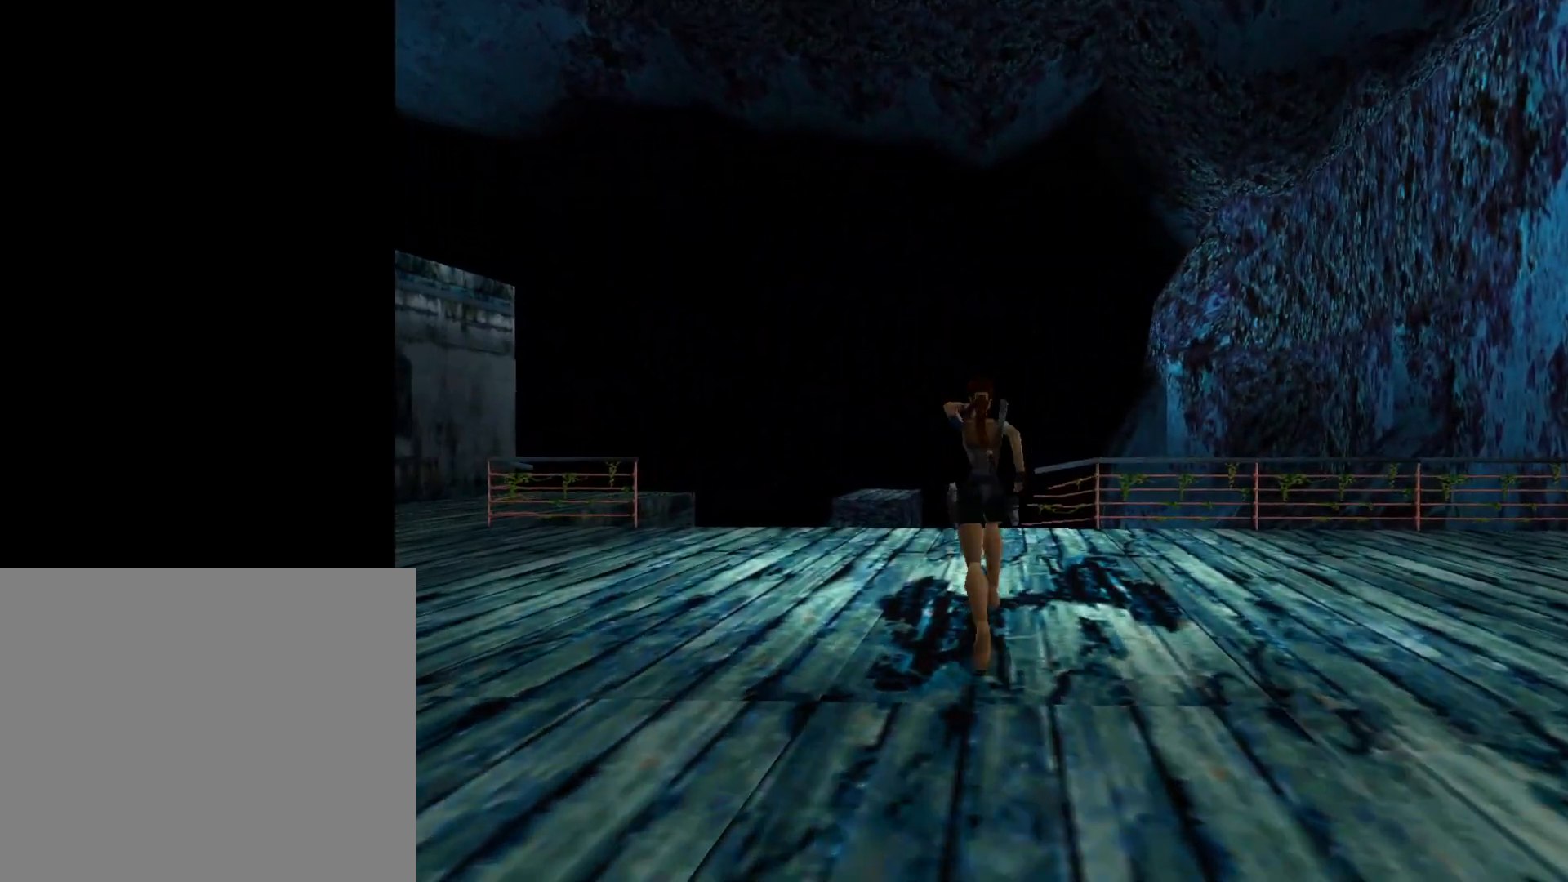
{"buttons": ["DPAD_UP"], "events": [[100, "DPAD_LEFT", "up"]]}
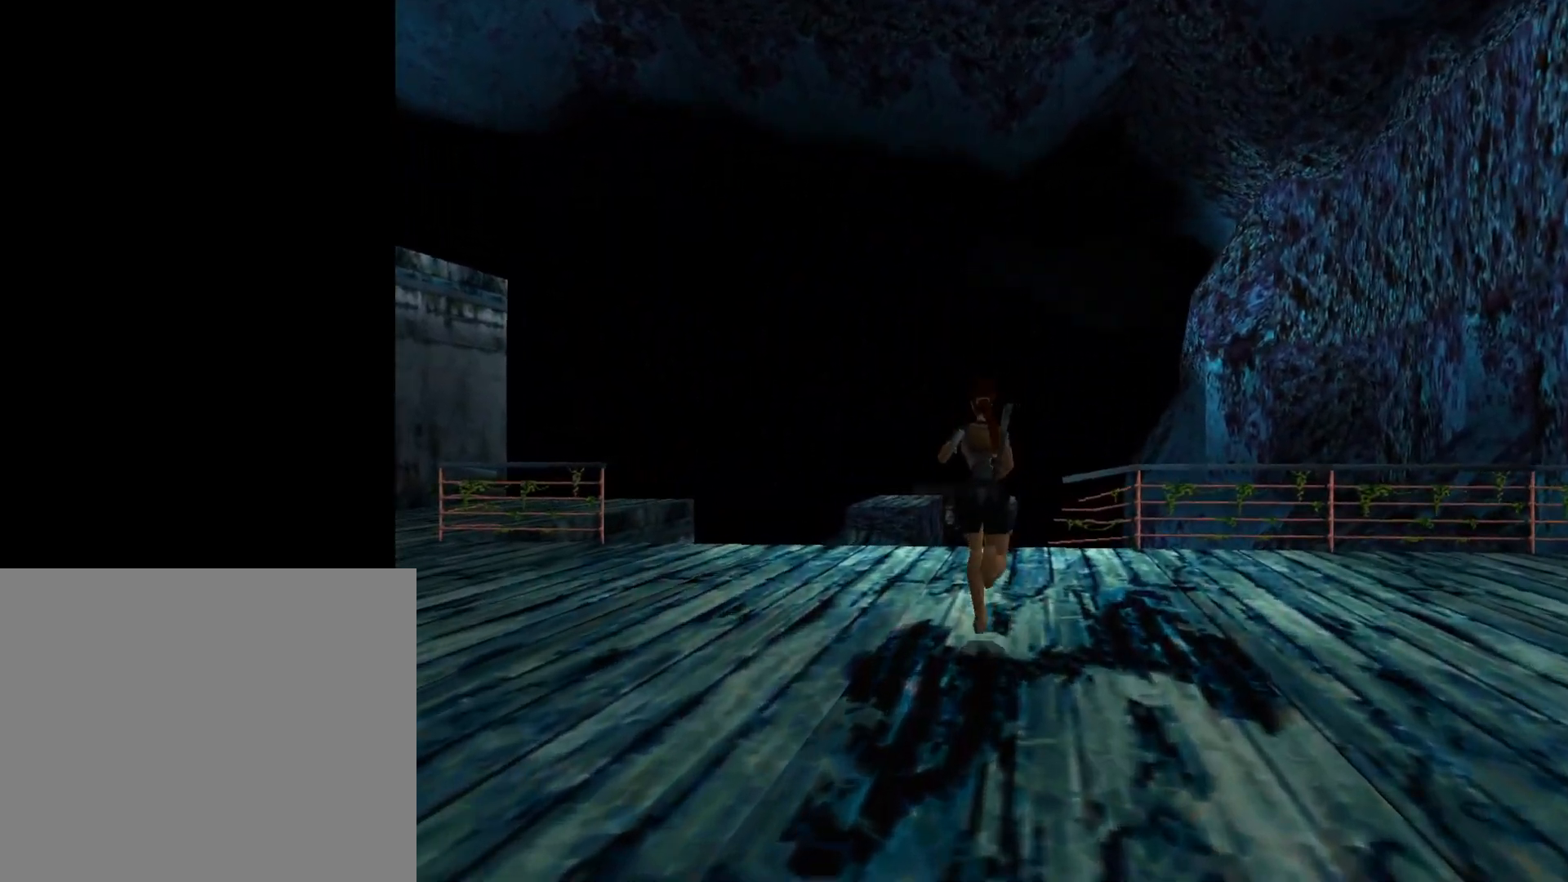
{"buttons": ["DPAD_UP"], "events": []}
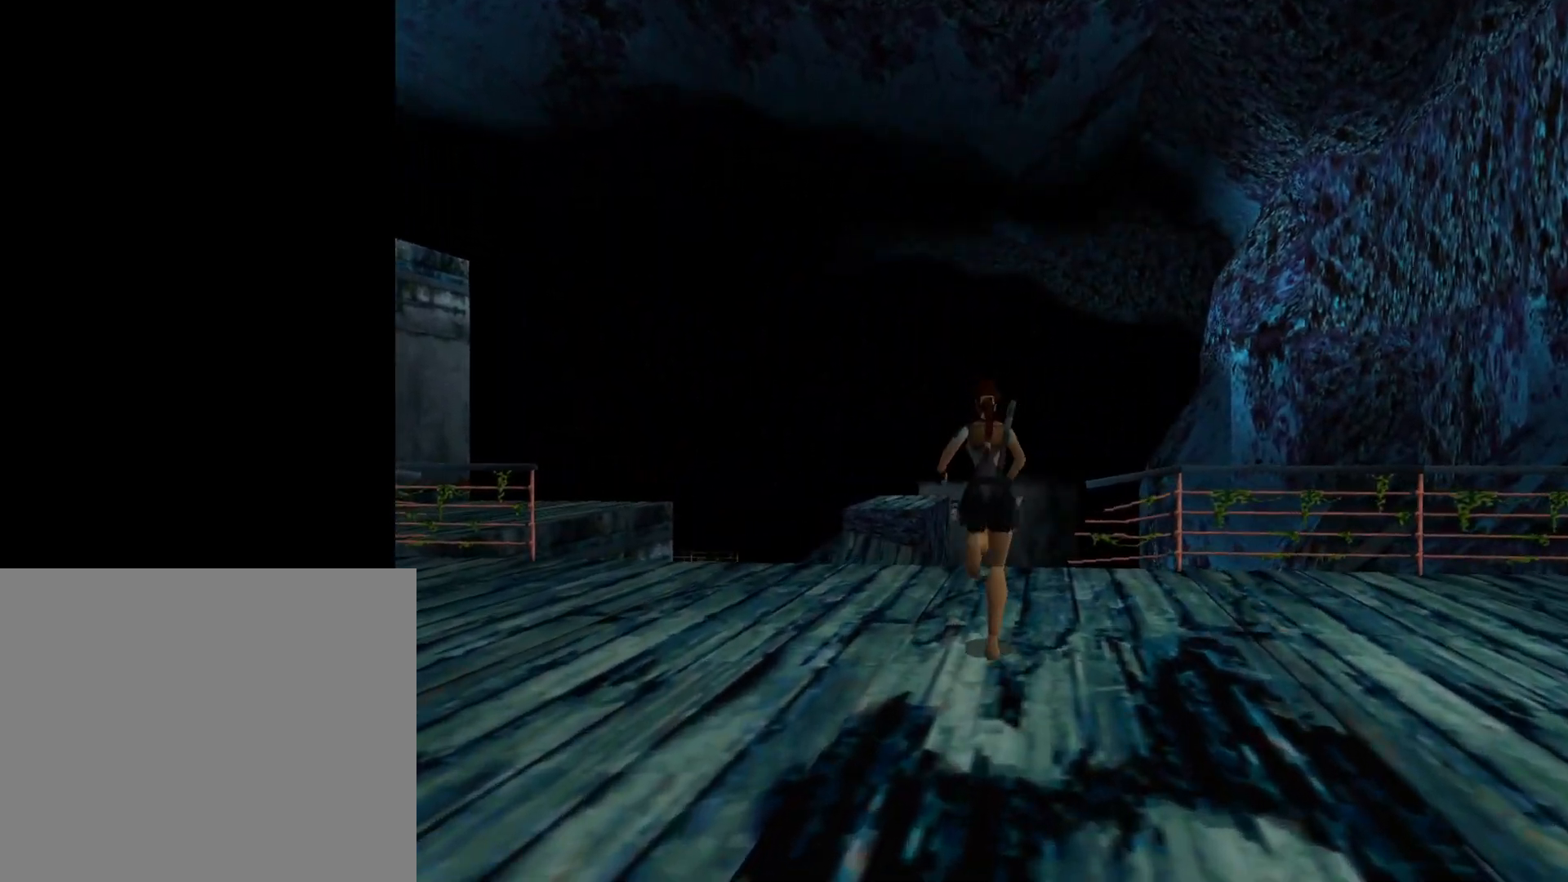
{"buttons": ["DPAD_UP"], "events": [[117, "DPAD_RIGHT", "down"], [233, "DPAD_RIGHT", "up"]]}
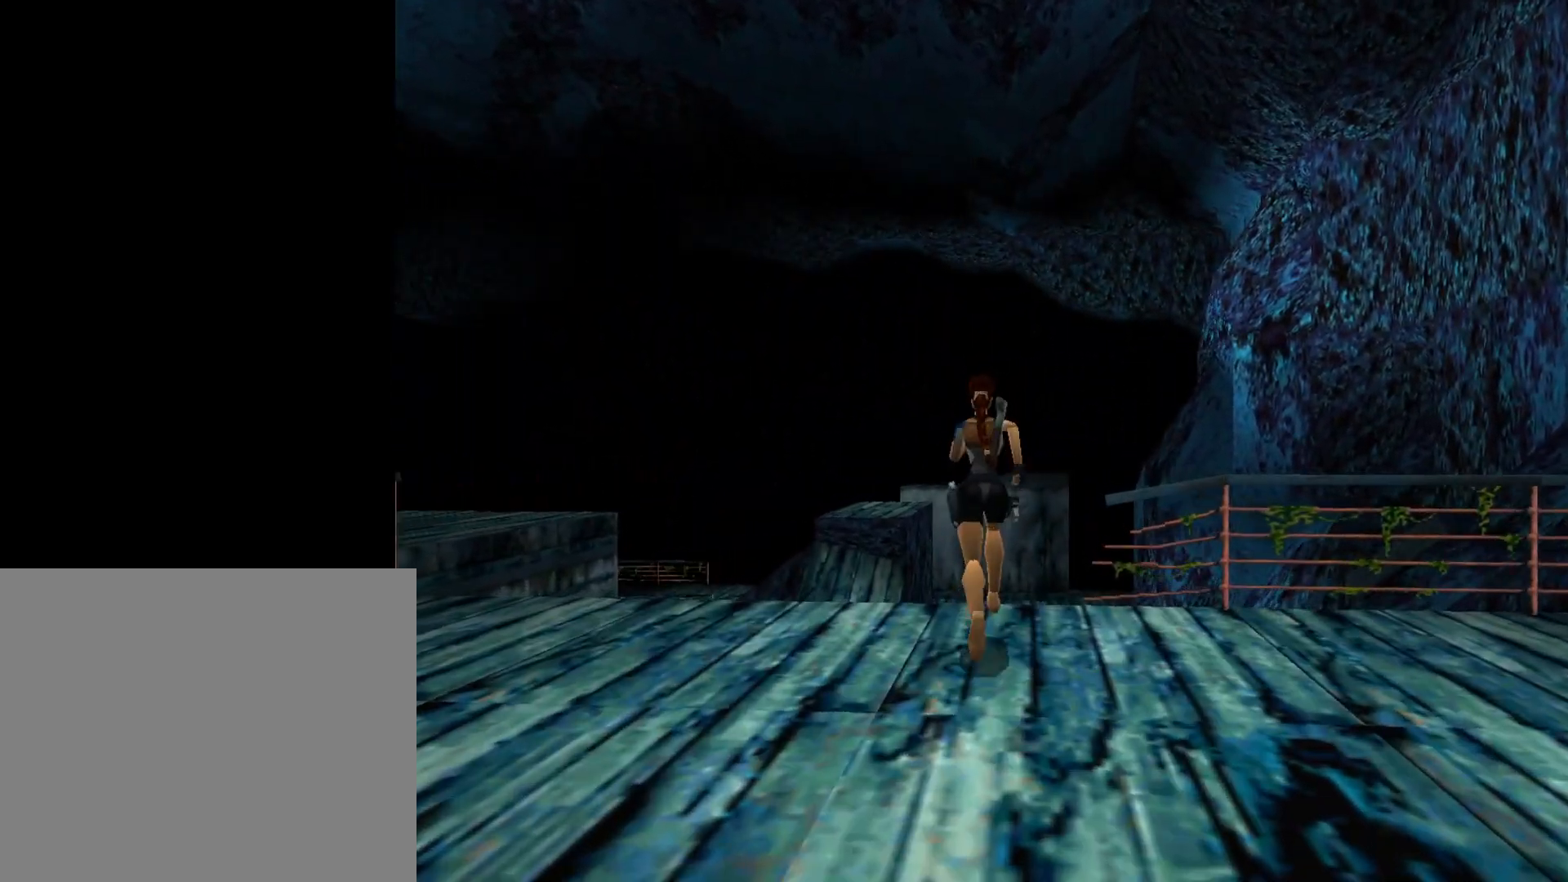
{"buttons": ["DPAD_UP"], "events": [[17, "DPAD_RIGHT", "down"], [117, "DPAD_RIGHT", "up"], [283, "CIRCLE", "down"], [417, "CIRCLE", "up"]]}
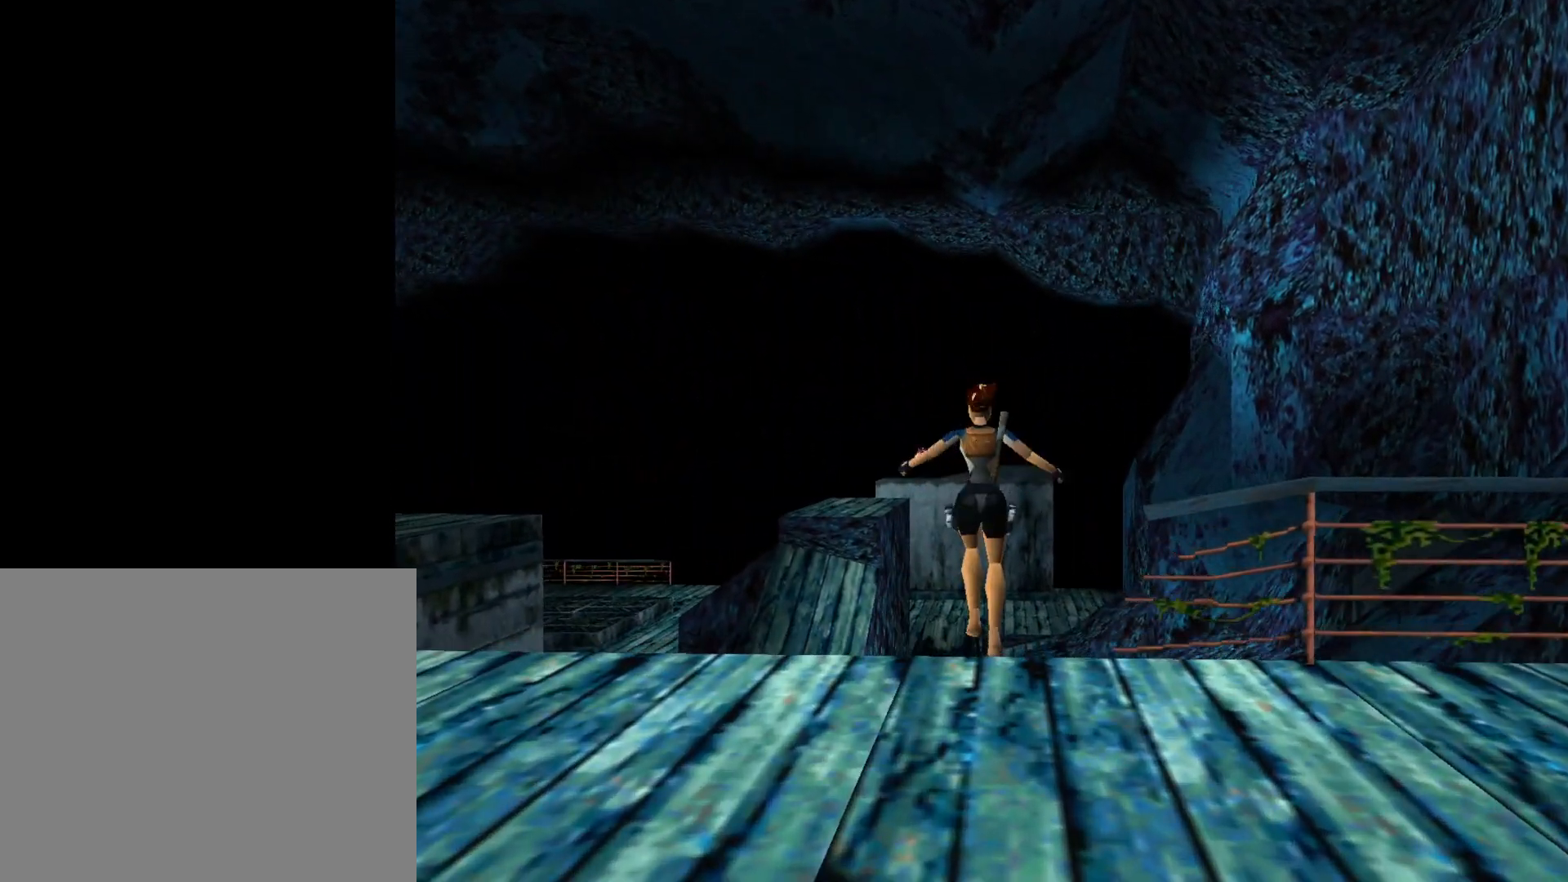
{"buttons": ["DPAD_UP", "START"], "events": [[183, "DPAD_RIGHT", "down"], [300, "DPAD_RIGHT", "up"], [333, "START", "down"]]}
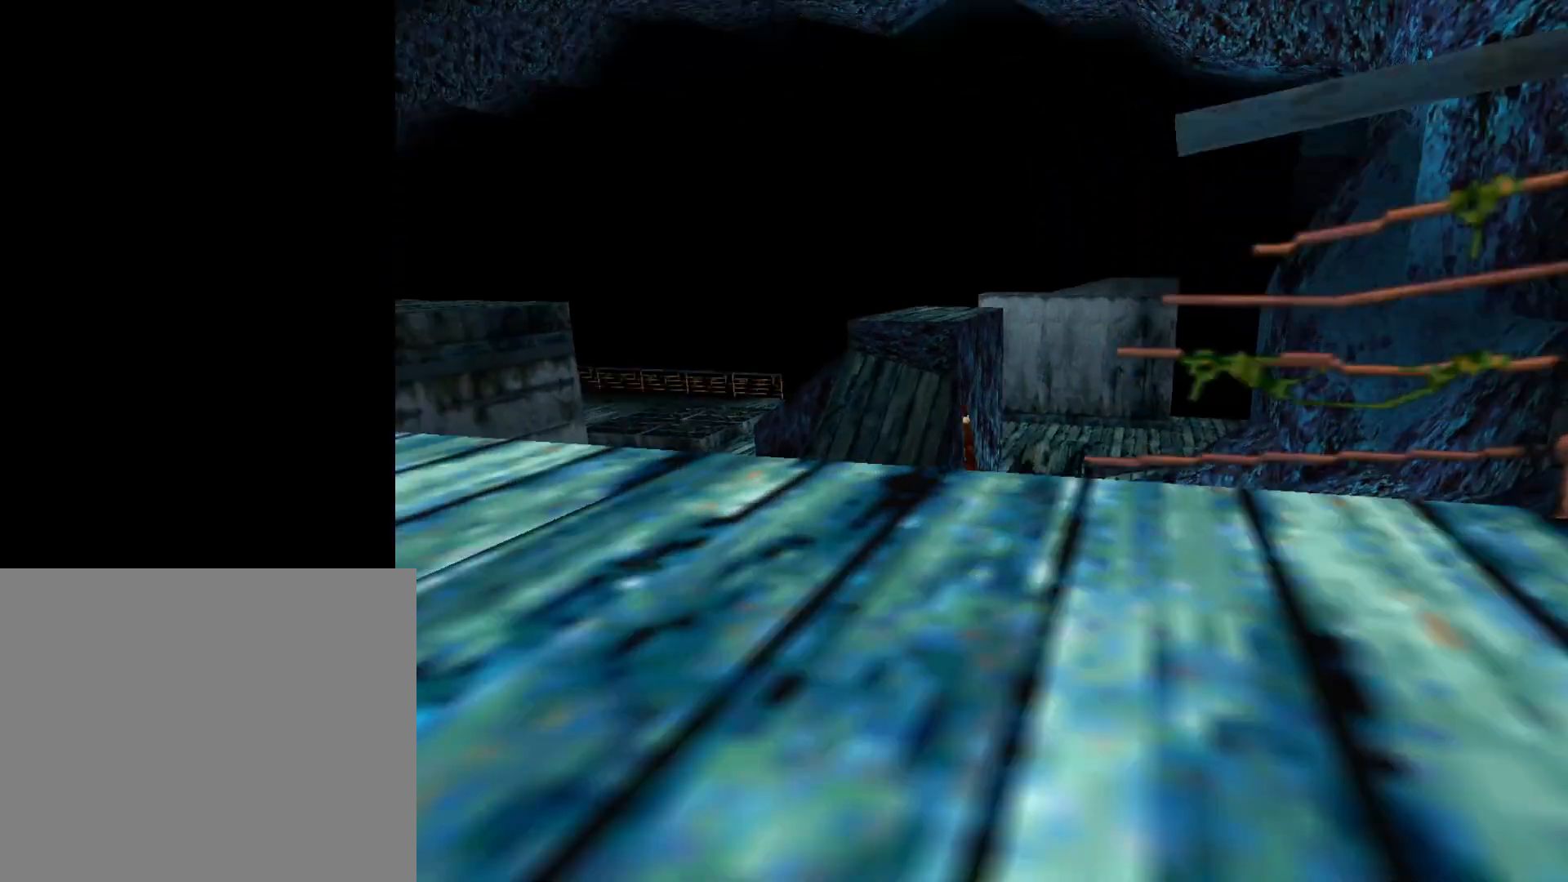
{"buttons": ["DPAD_UP"], "events": [[100, "START", "up"]]}
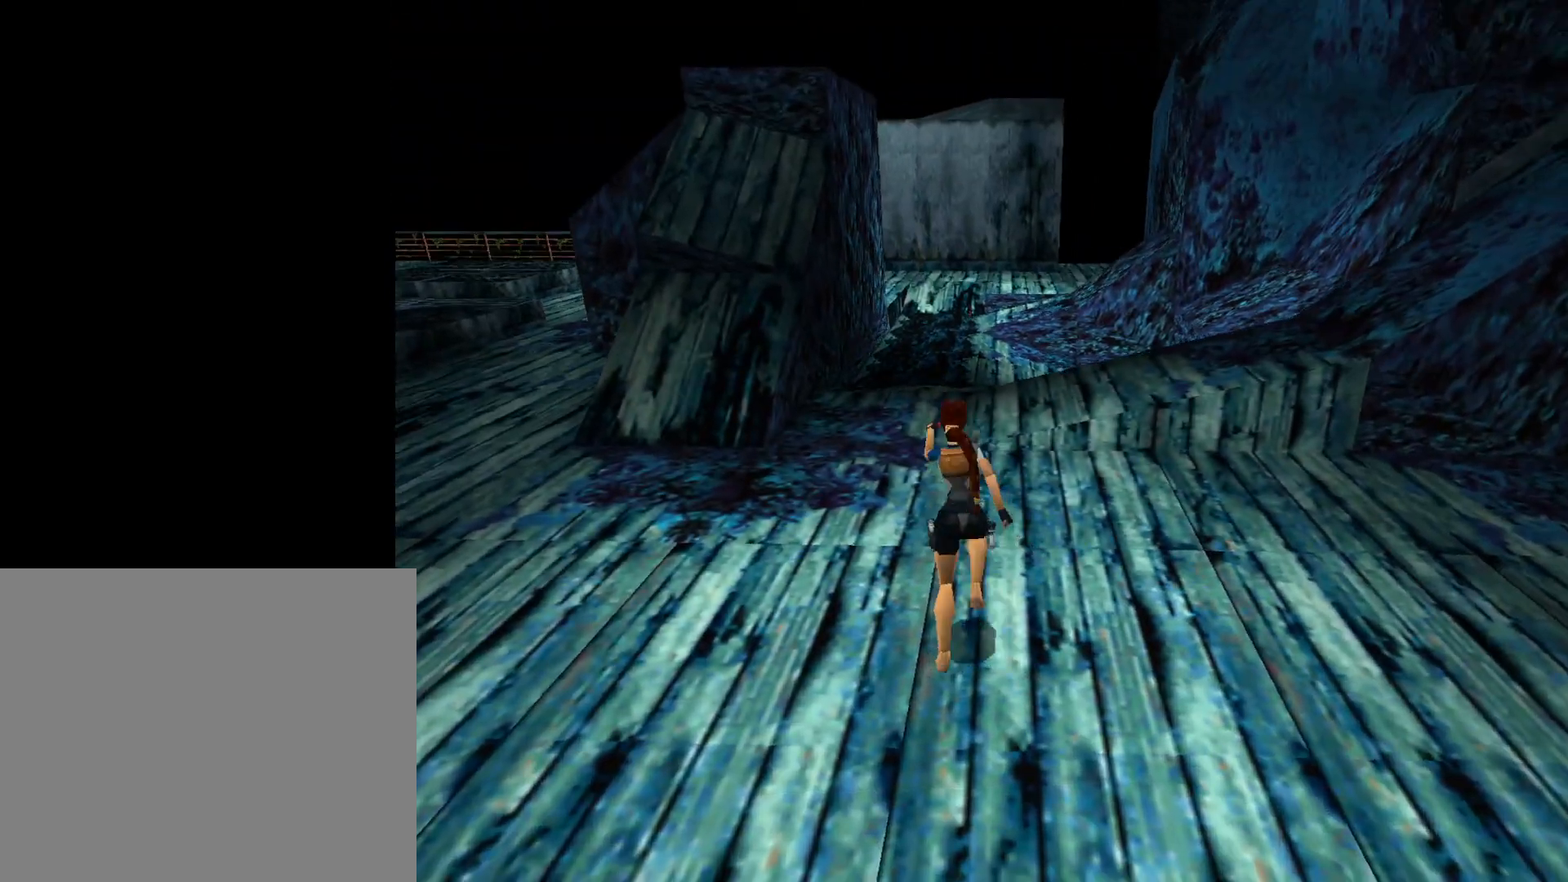
{"buttons": ["DPAD_UP"], "events": []}
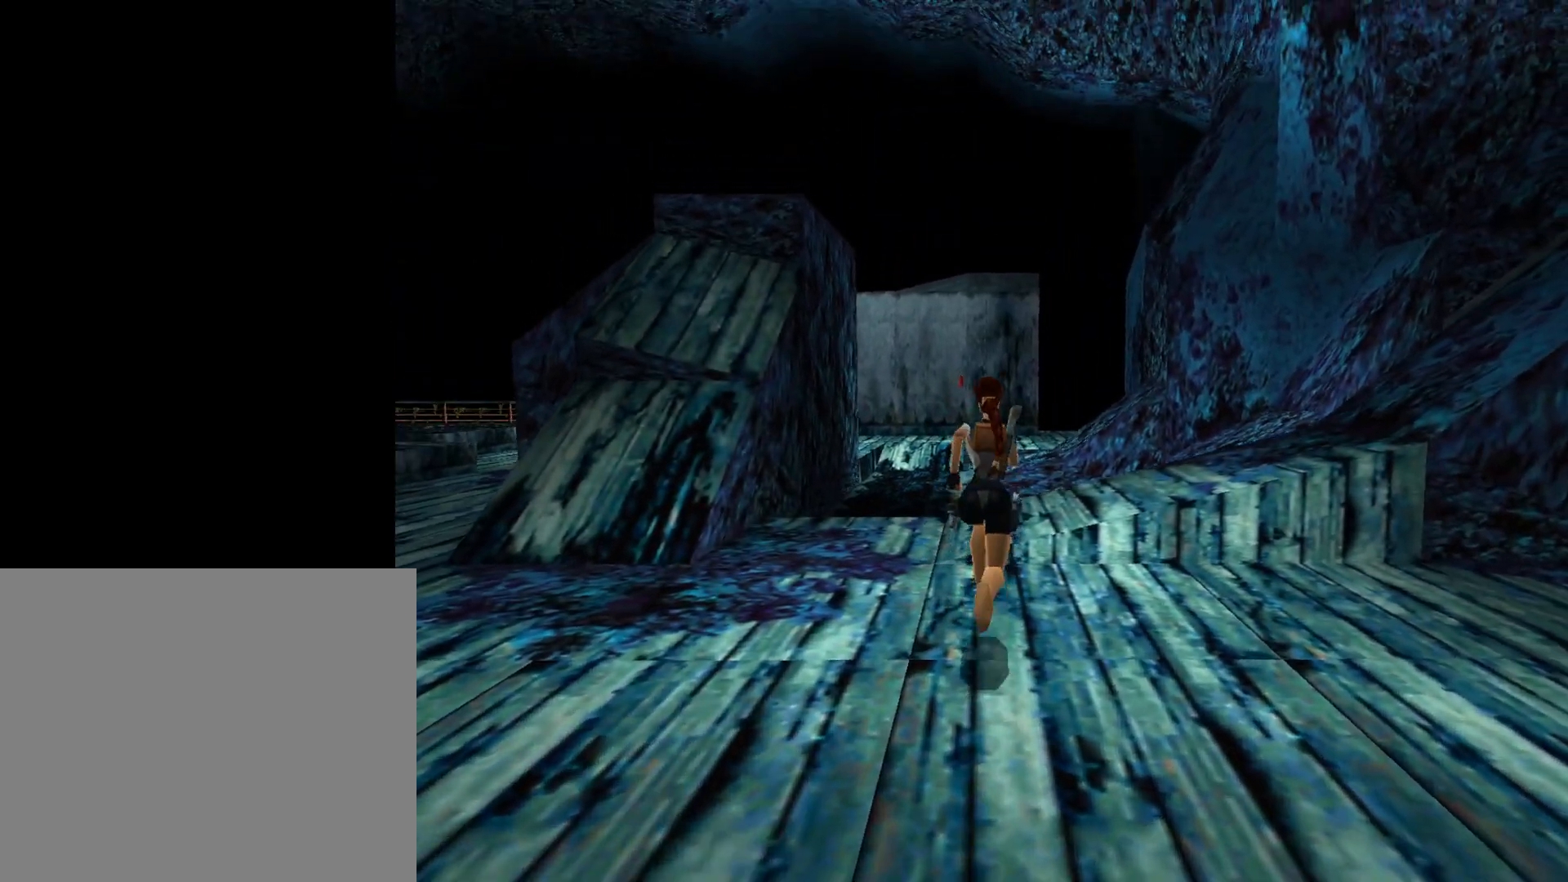
{"buttons": ["DPAD_UP"], "events": []}
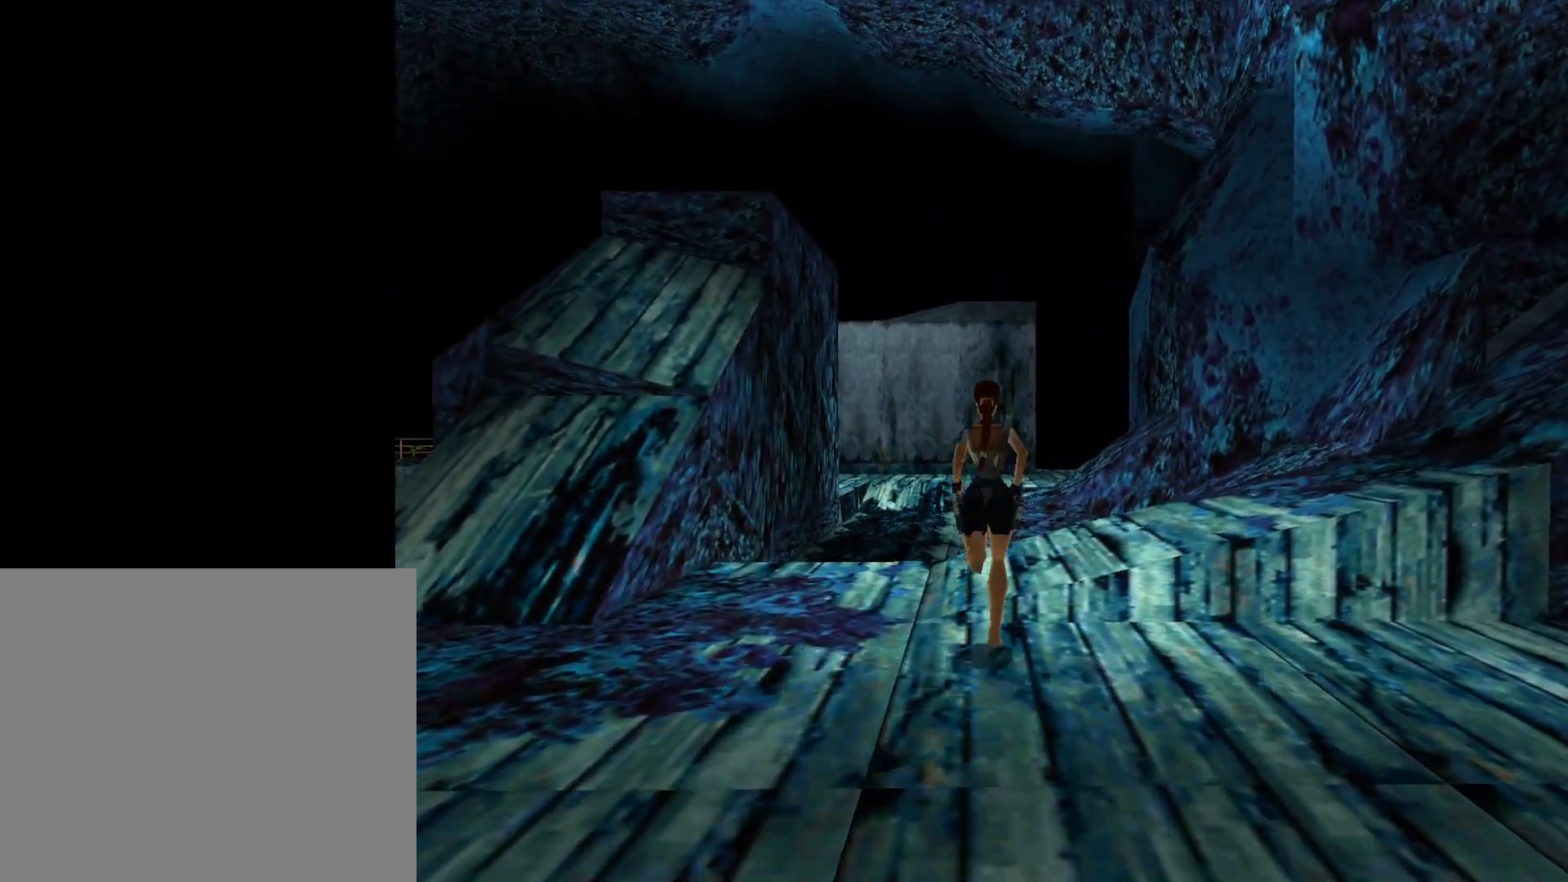
{"buttons": ["DPAD_UP"], "events": [[383, "DPAD_LEFT", "down"], [500, "DPAD_LEFT", "up"]]}
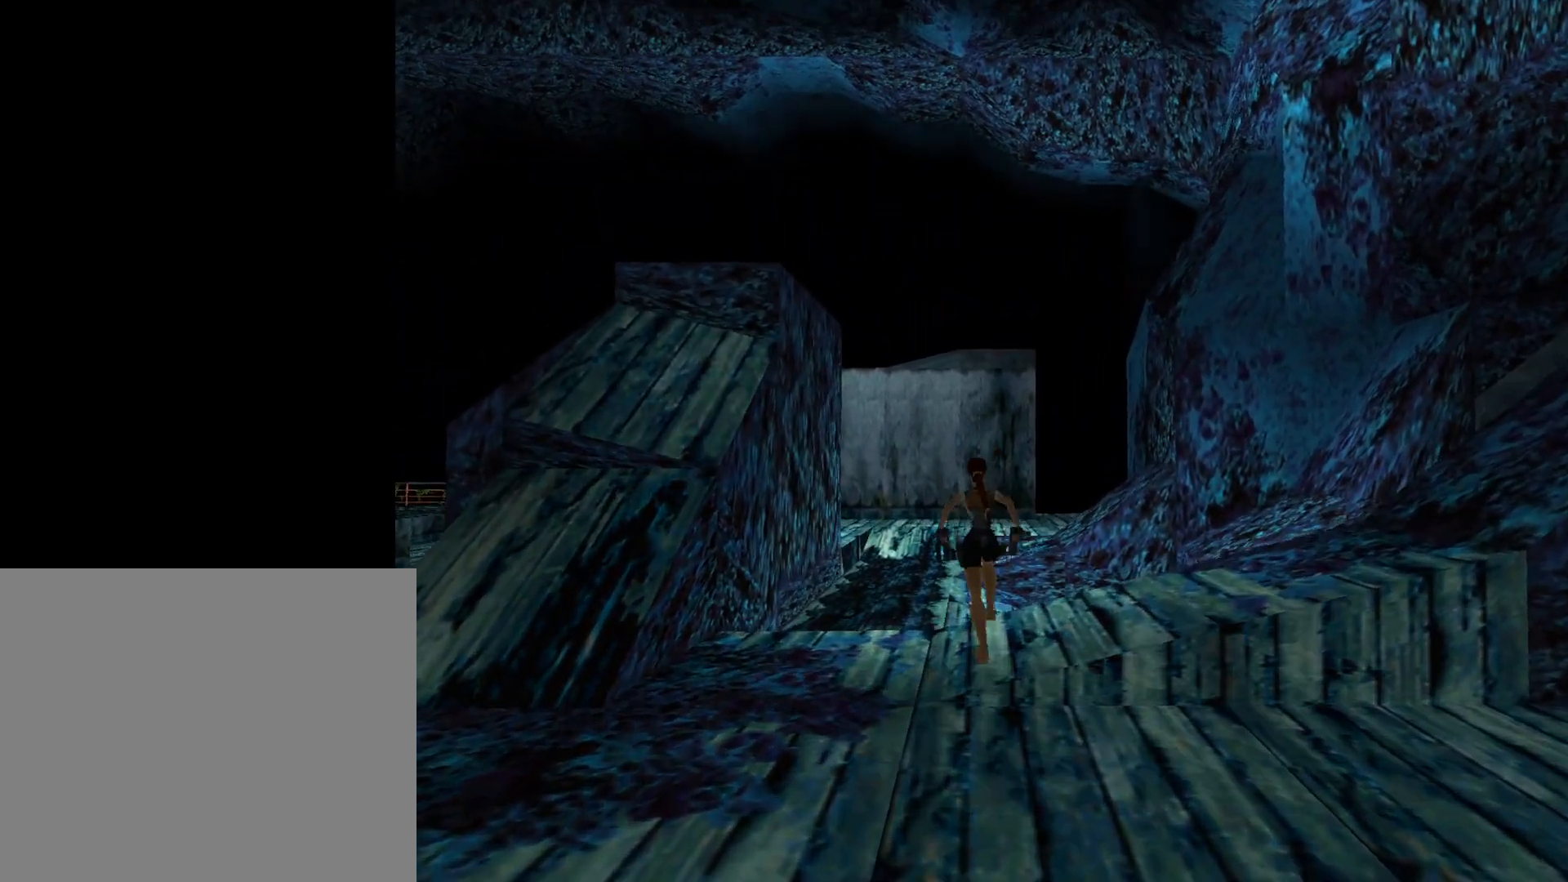
{"buttons": ["DPAD_UP"], "events": []}
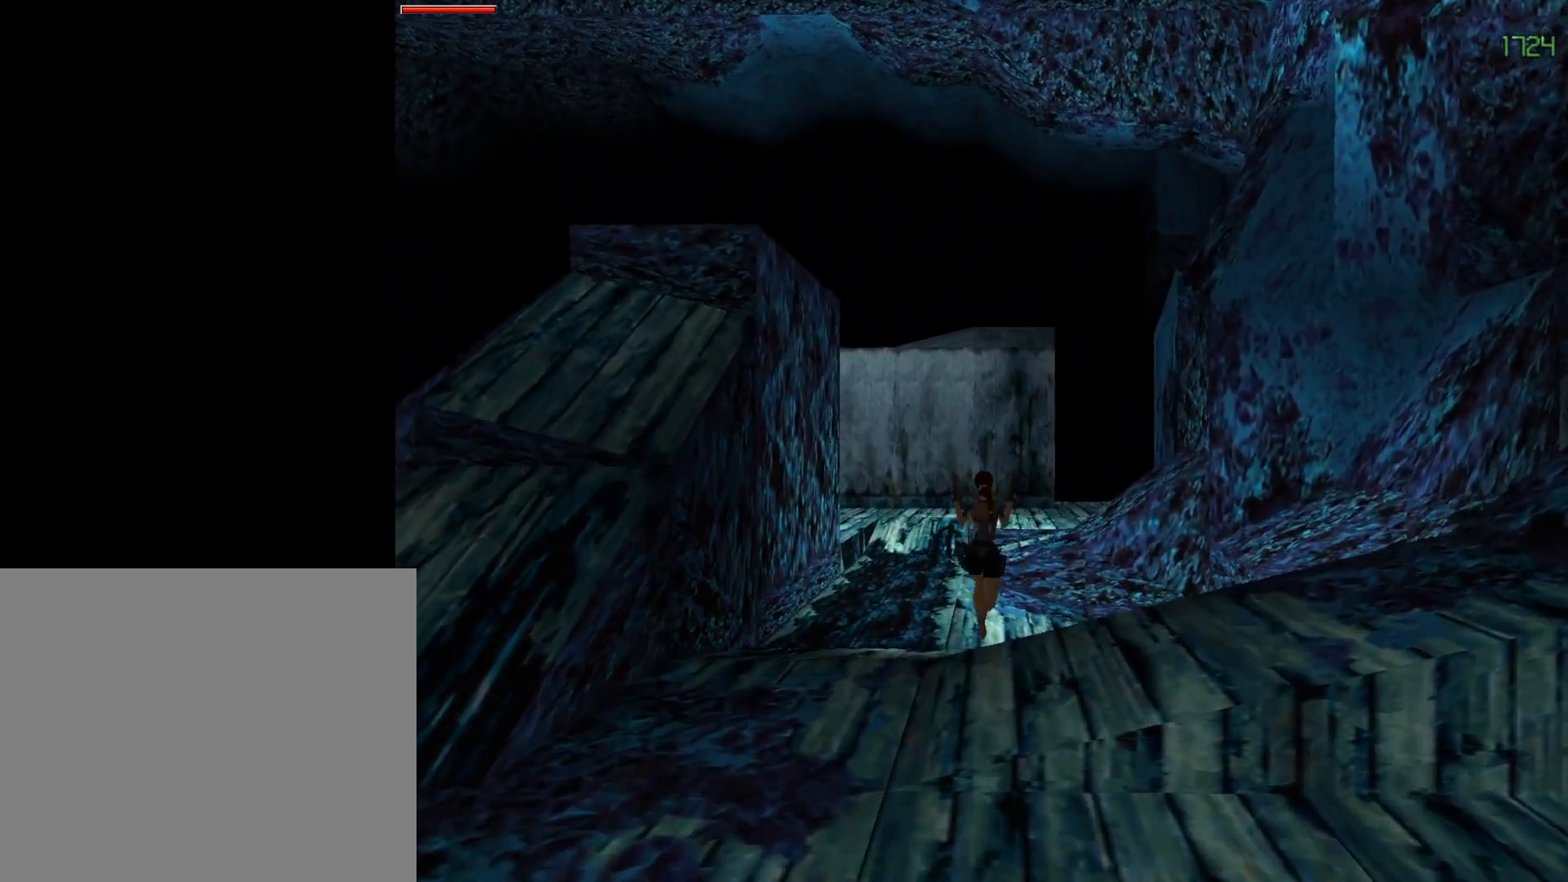
{"buttons": ["DPAD_UP"], "events": []}
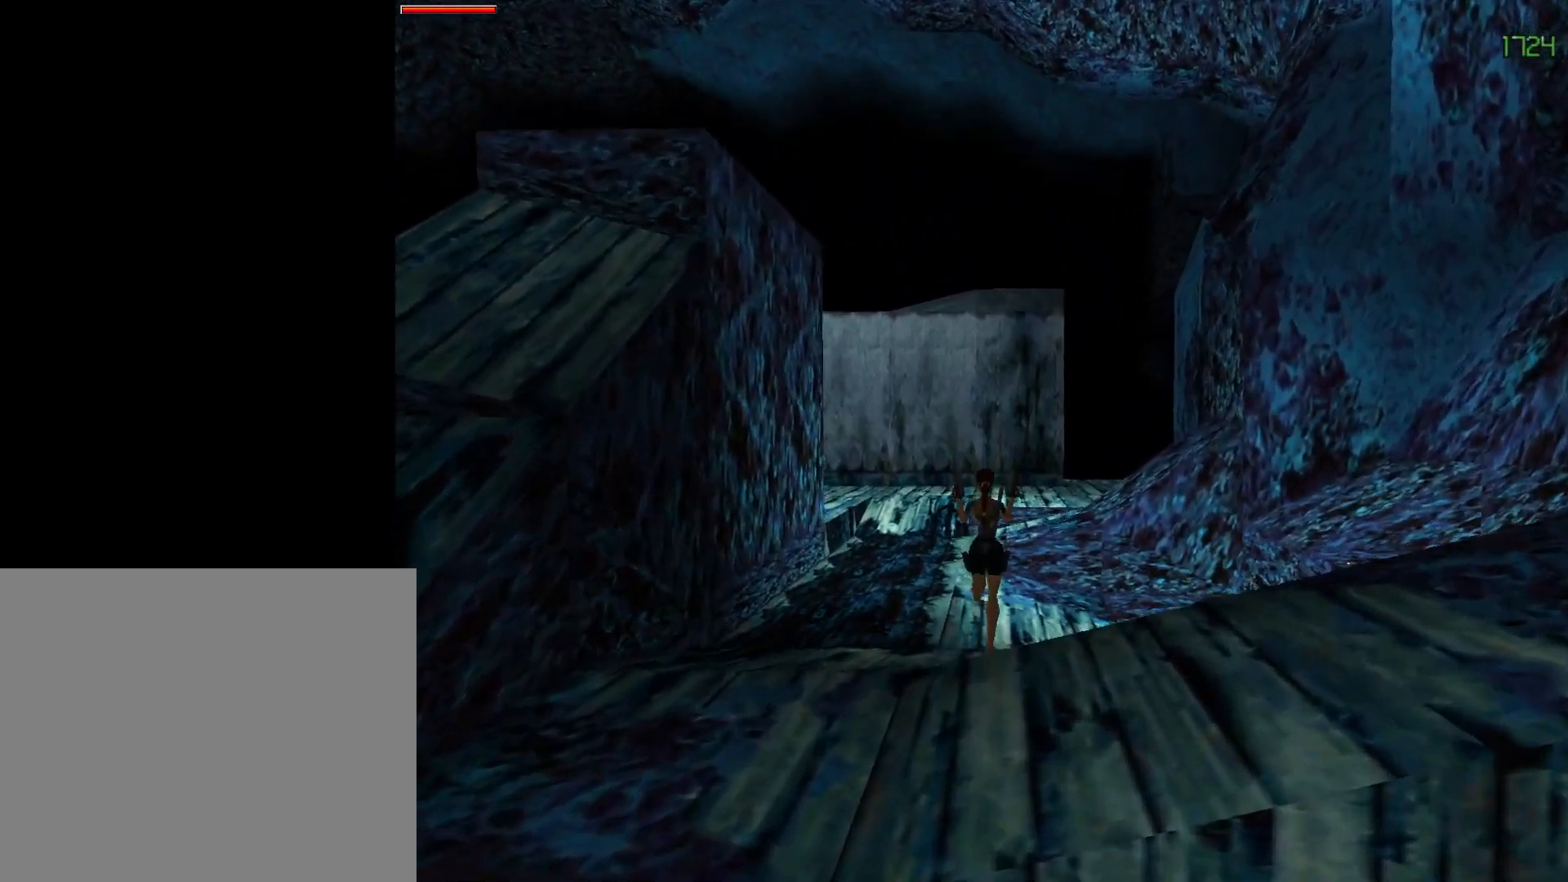
{"buttons": ["DPAD_UP"], "events": []}
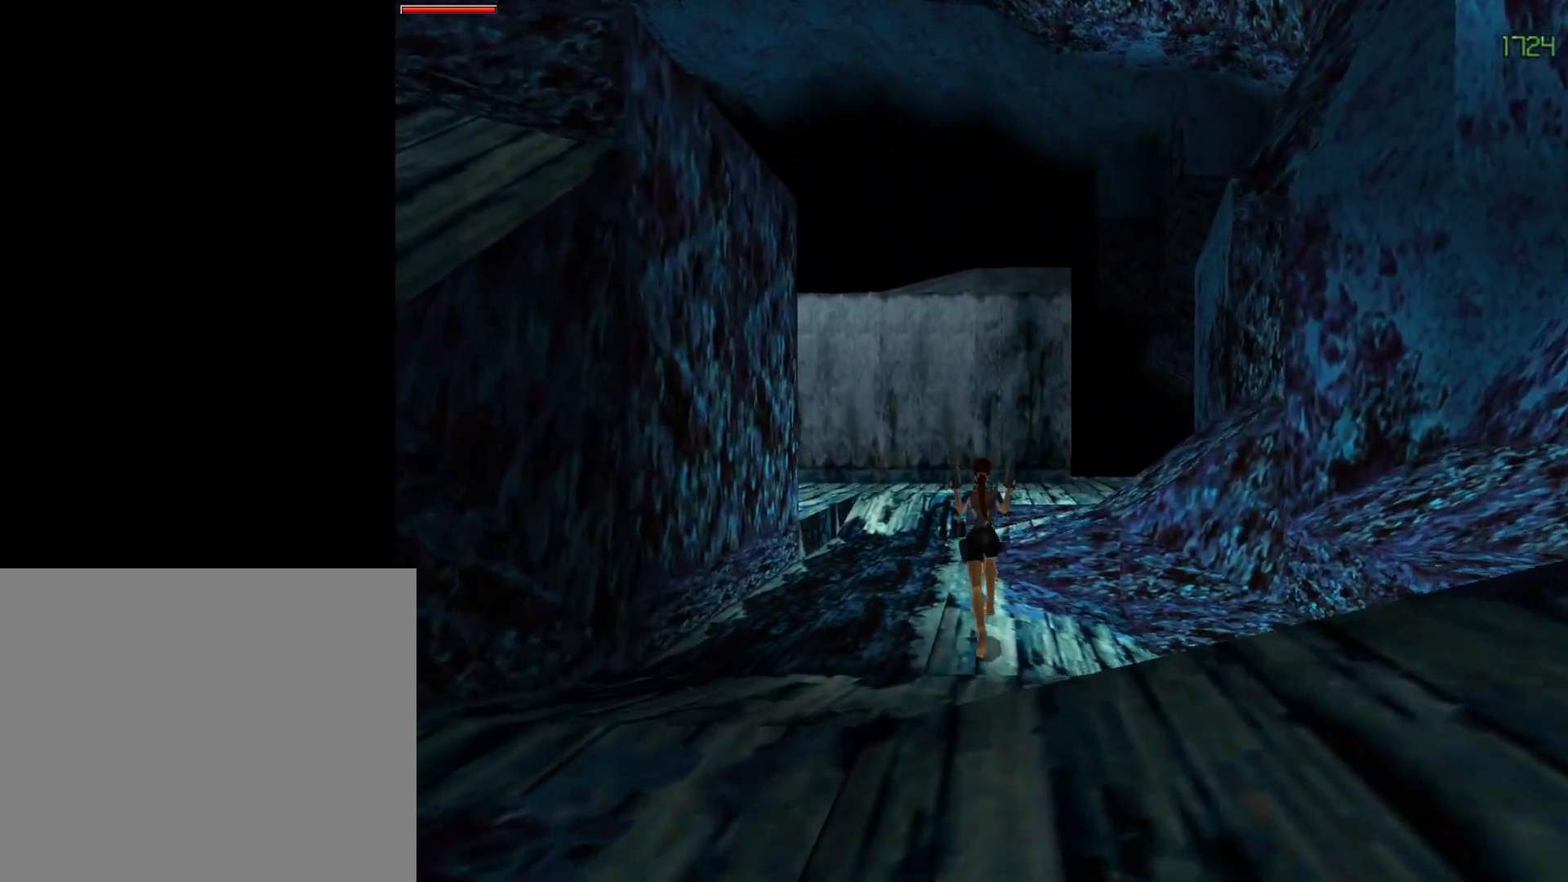
{"buttons": ["DPAD_UP"], "events": [[200, "DPAD_RIGHT", "down"], [433, "DPAD_RIGHT", "up"]]}